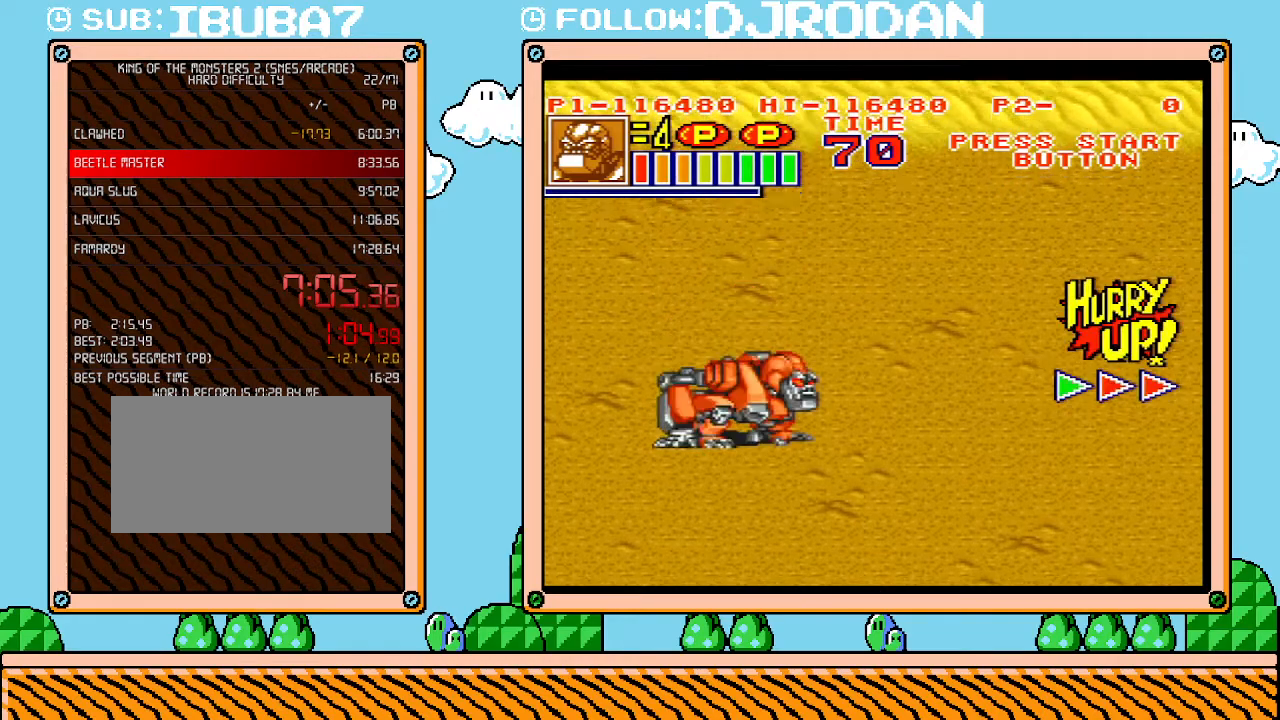
Gameplay with a controller (Nintendo layout); each line is a JSON object with the inputs held at the frame after it. "events" lists button and stick changes between this image and that frame as [ms after this image, input, new state], when the widget could be followed in between. Not read: A B L3 R3 X Y.
{"buttons": ["L1"], "events": [[117, "DPAD_UP", "down"], [383, "L1", "down"], [417, "DPAD_UP", "up"]]}
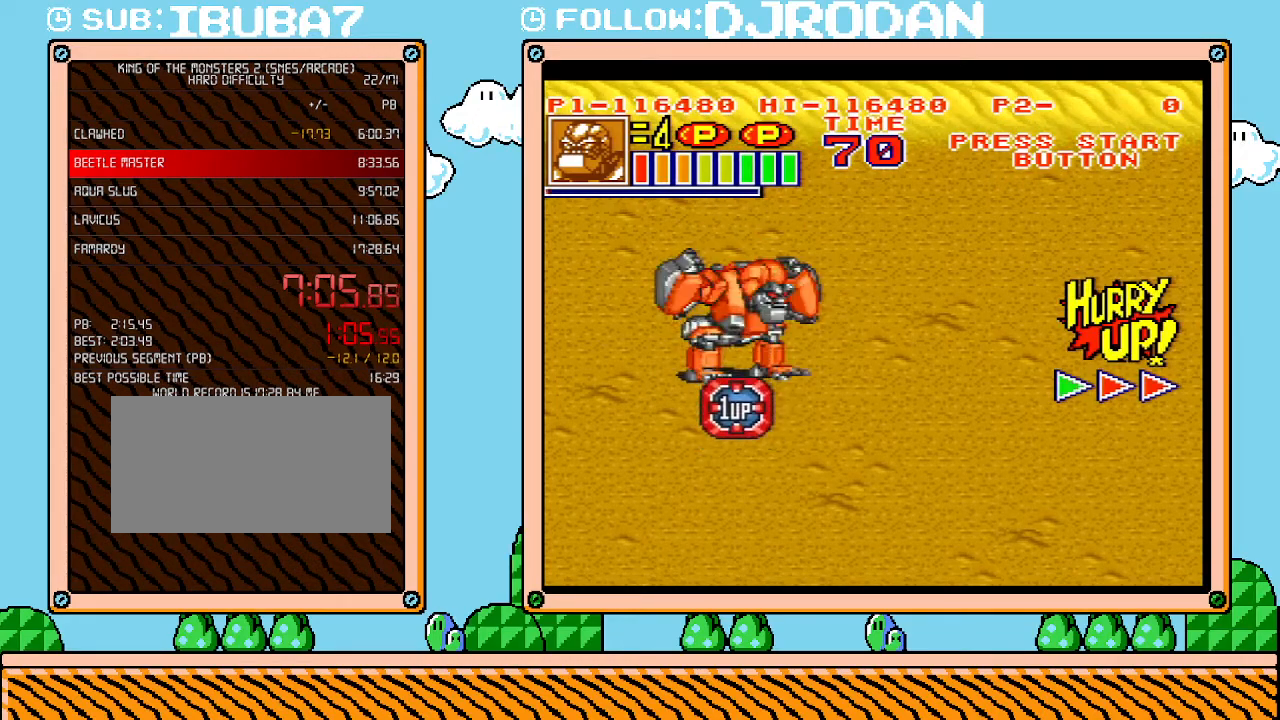
{"buttons": ["L1"], "events": []}
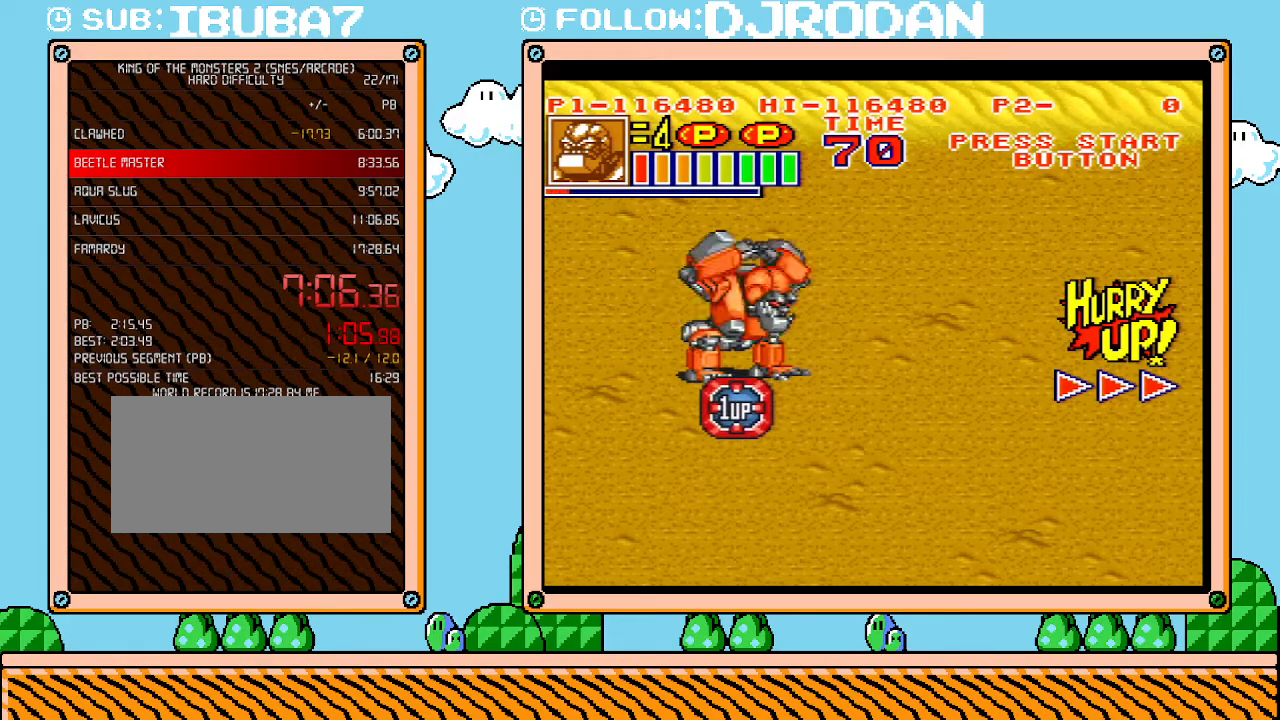
{"buttons": ["L1"], "events": []}
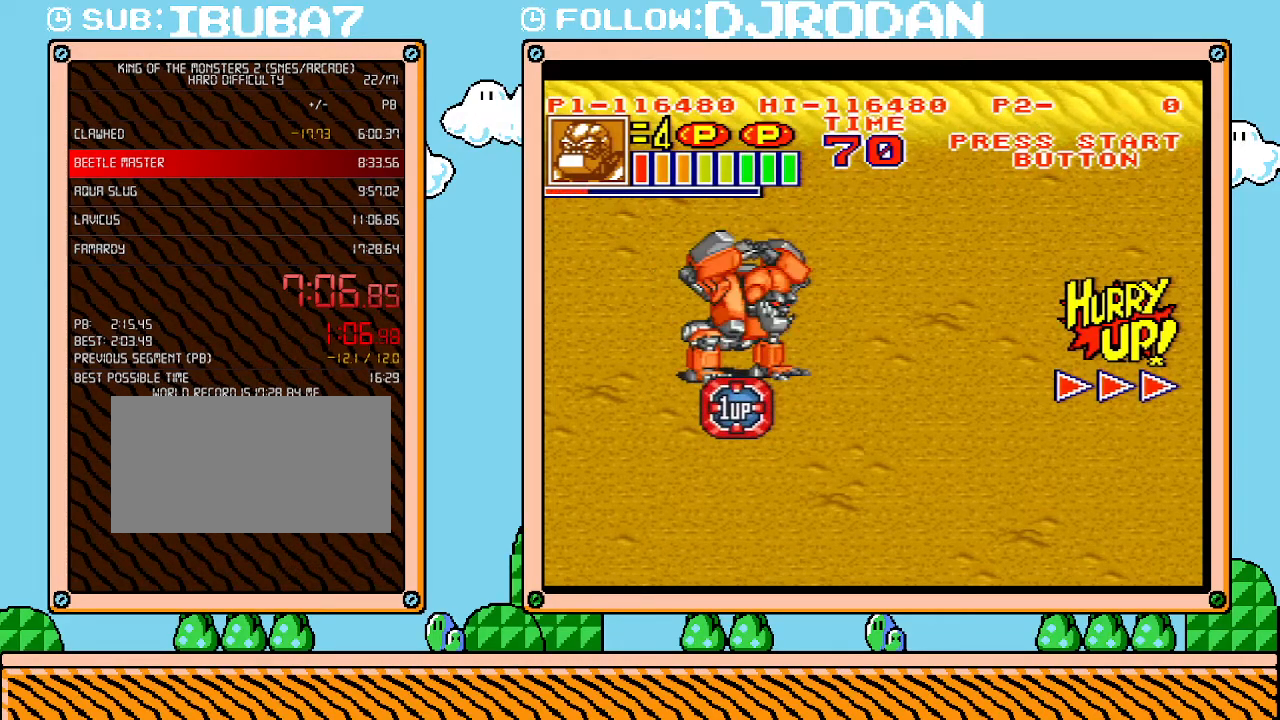
{"buttons": ["L1"], "events": []}
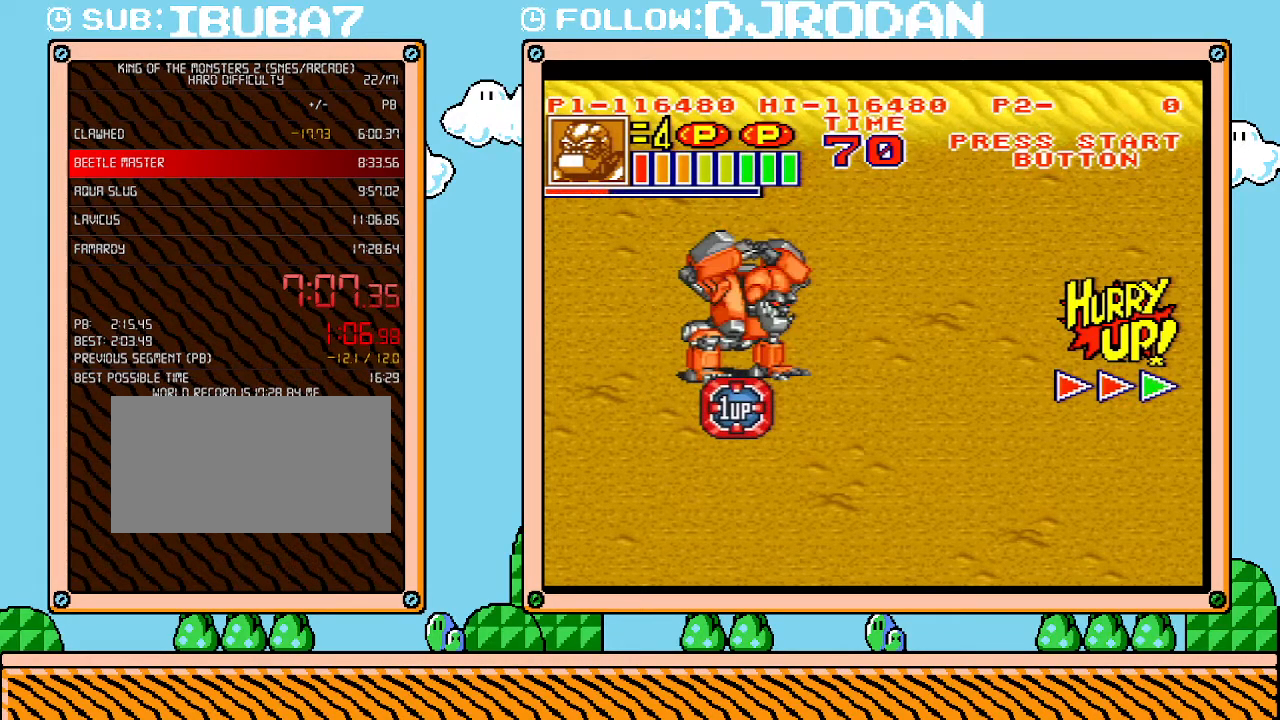
{"buttons": ["L1"], "events": []}
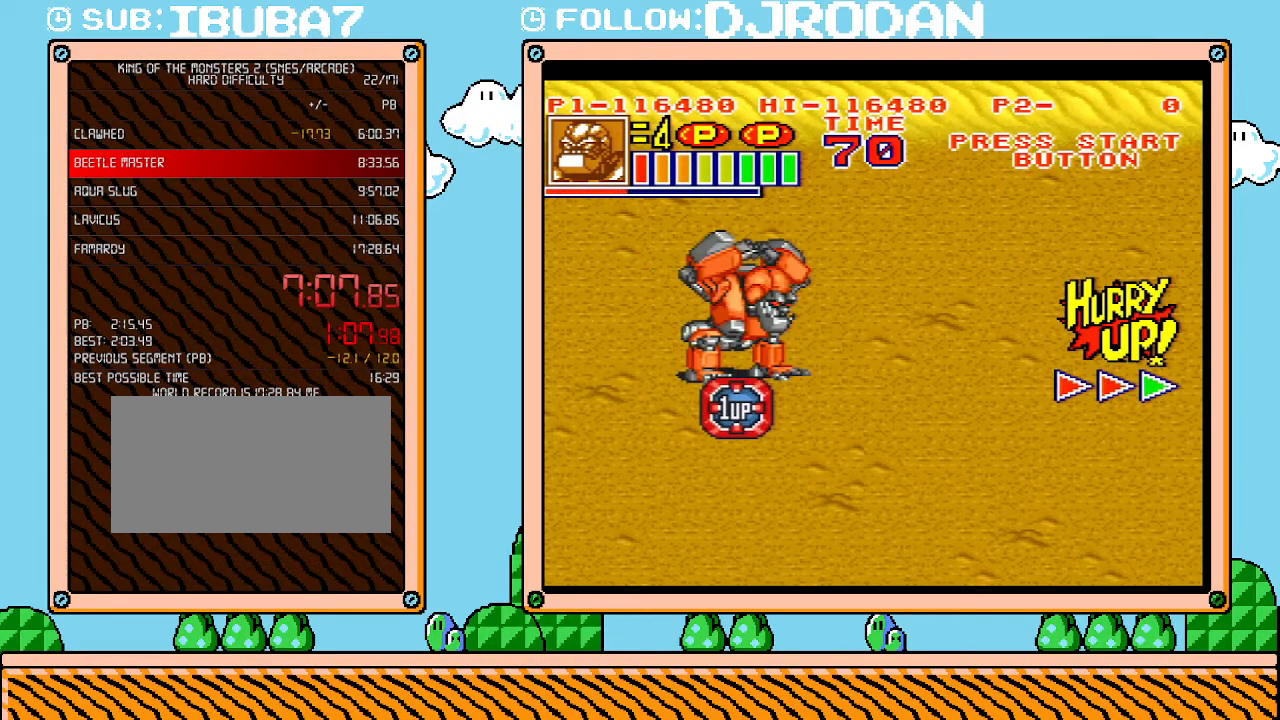
{"buttons": ["L1"], "events": []}
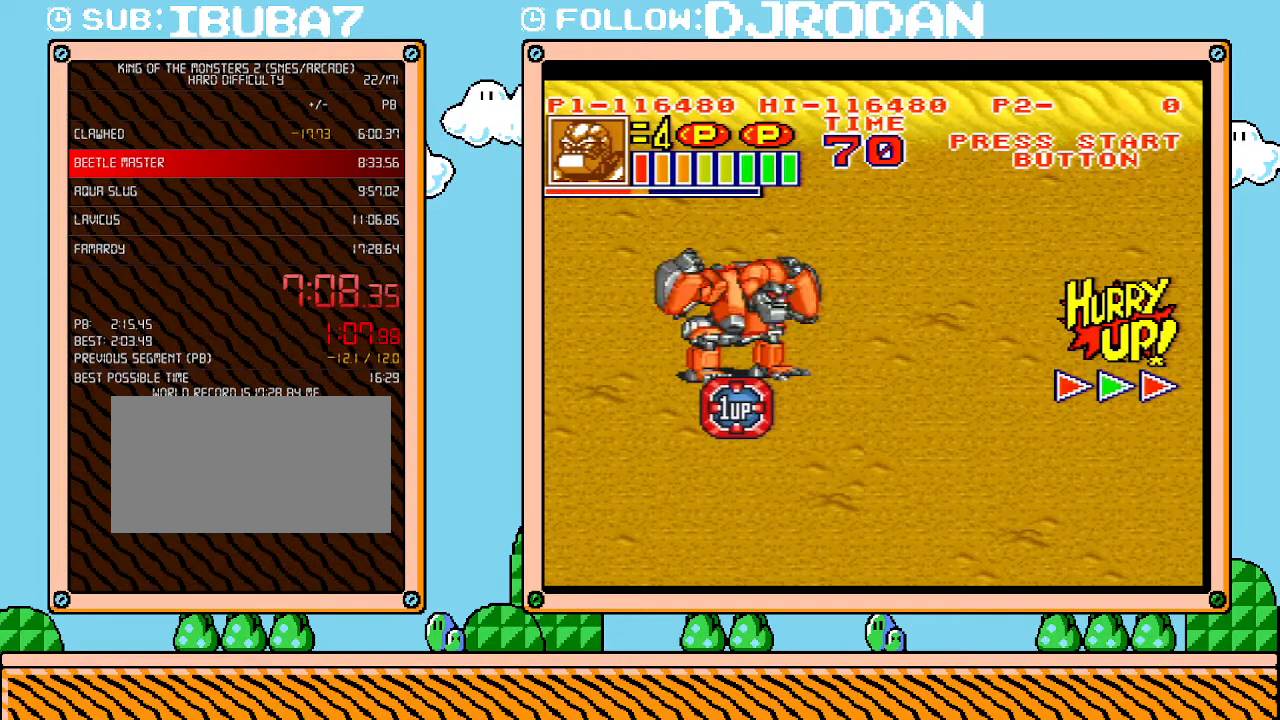
{"buttons": ["L1"], "events": []}
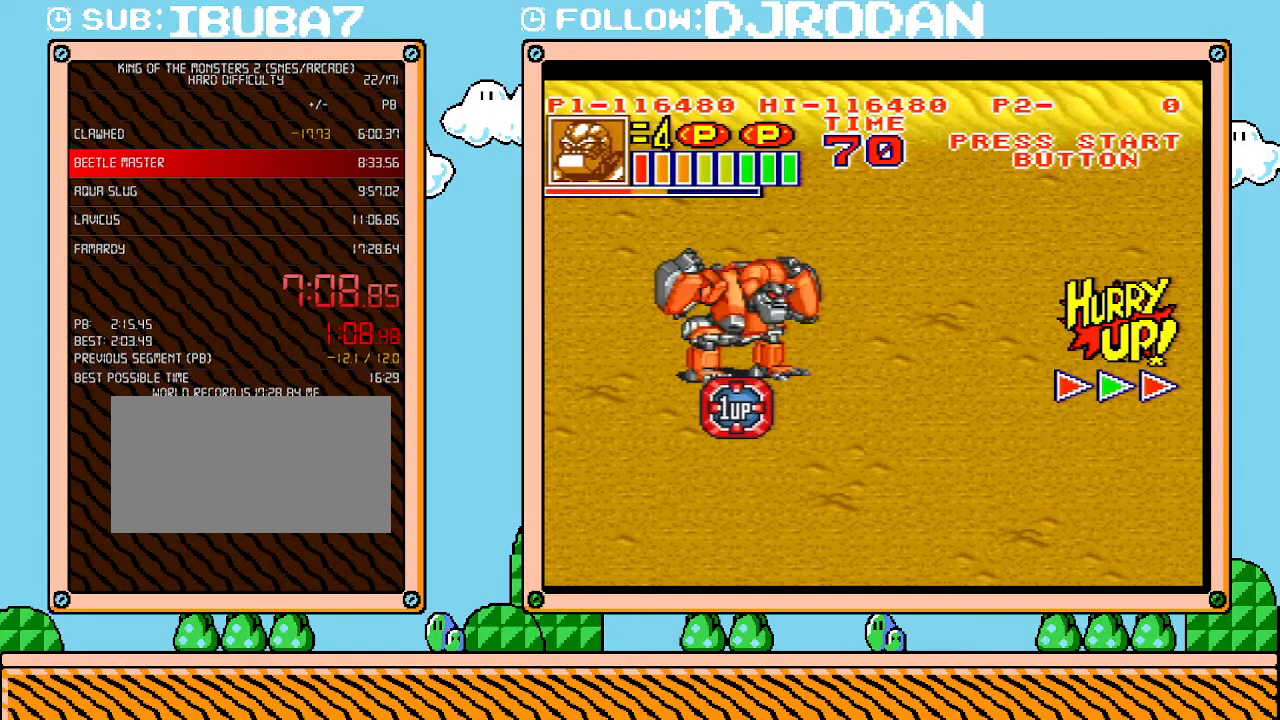
{"buttons": ["L1"], "events": []}
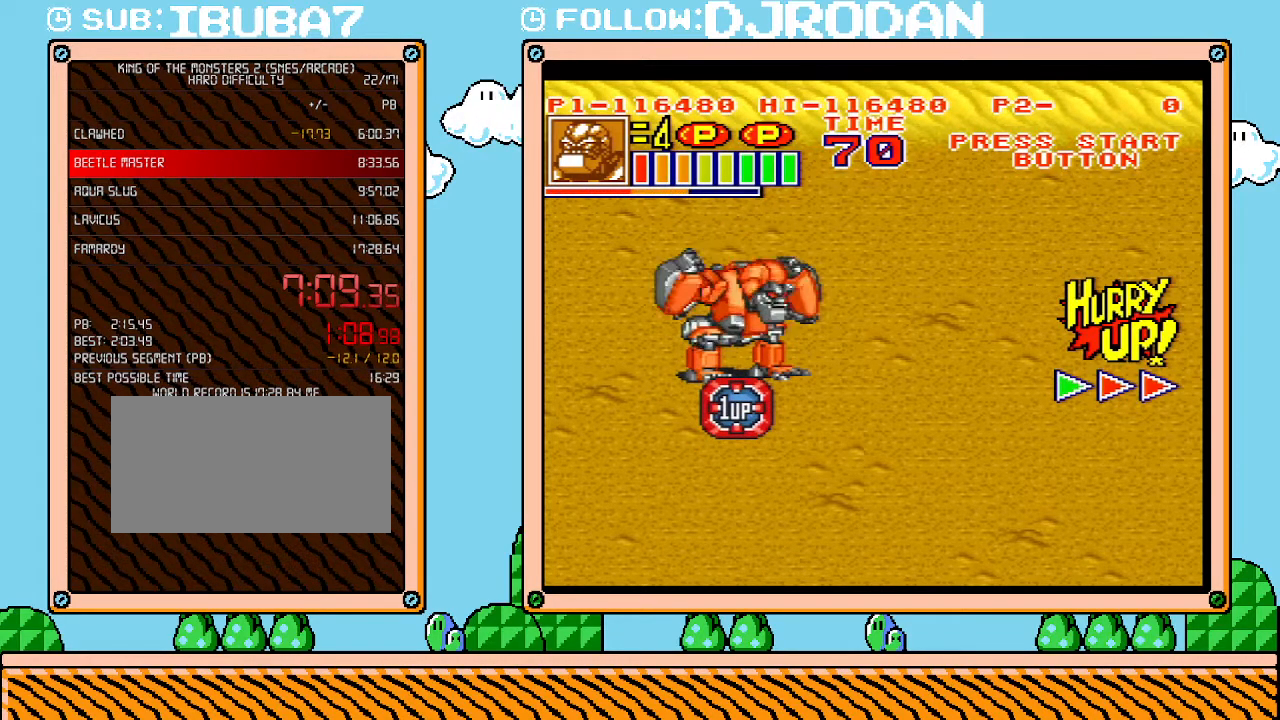
{"buttons": ["L1"], "events": []}
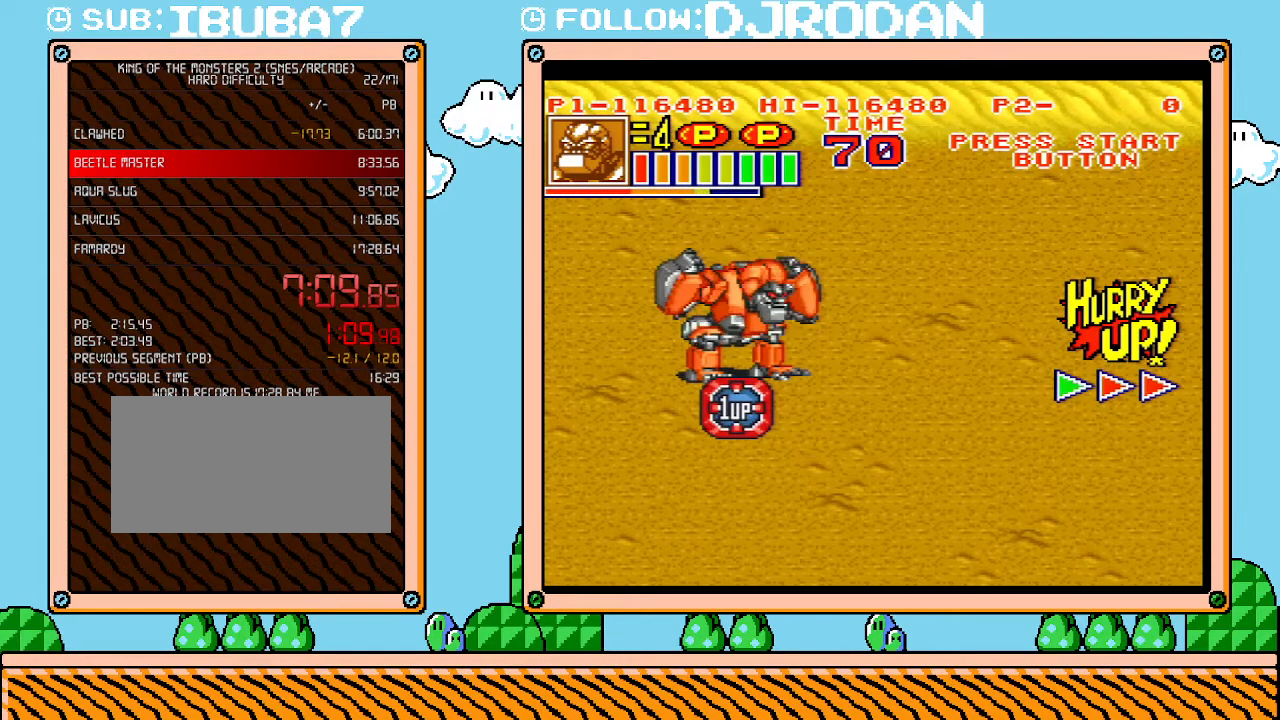
{"buttons": ["L1"], "events": []}
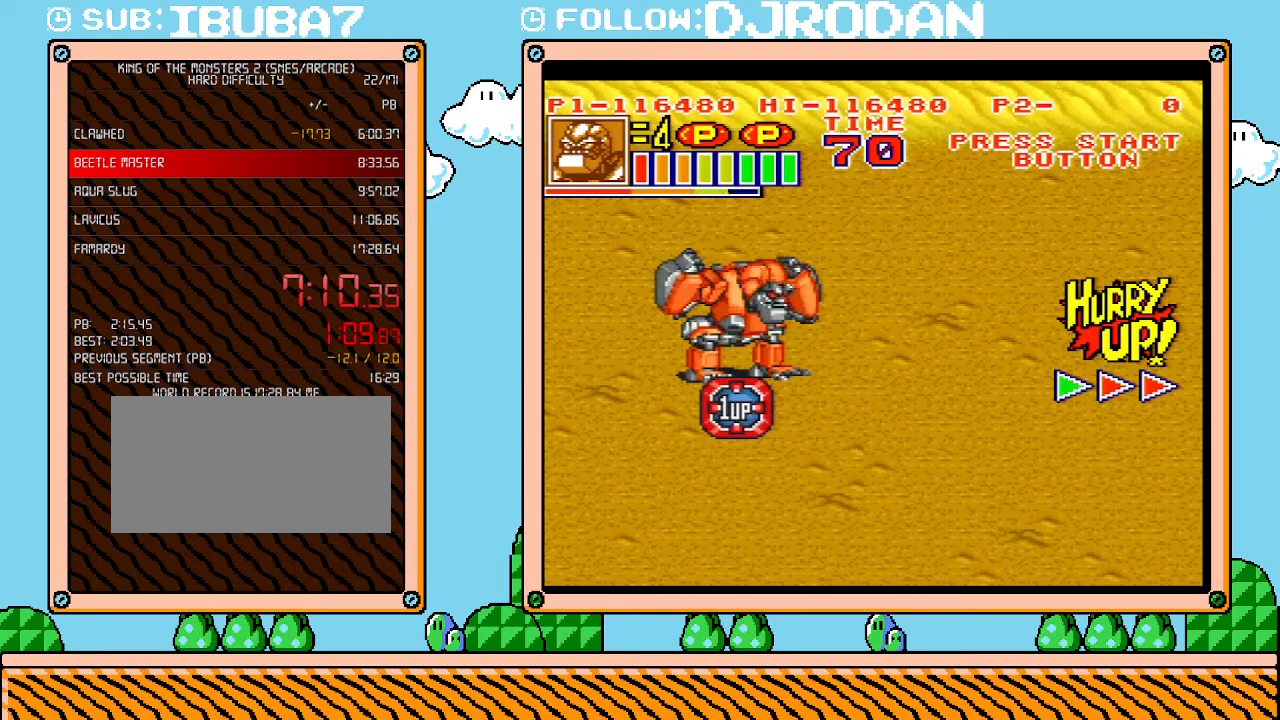
{"buttons": ["L1"], "events": []}
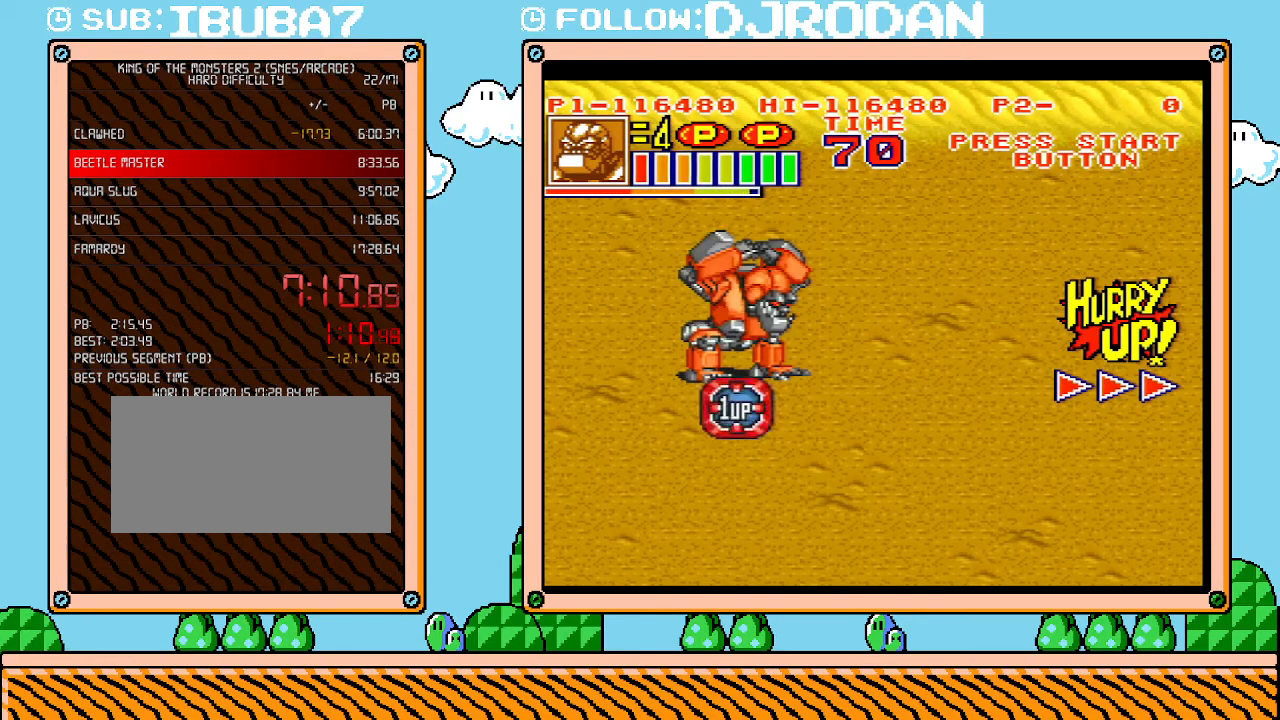
{"buttons": ["L1"], "events": []}
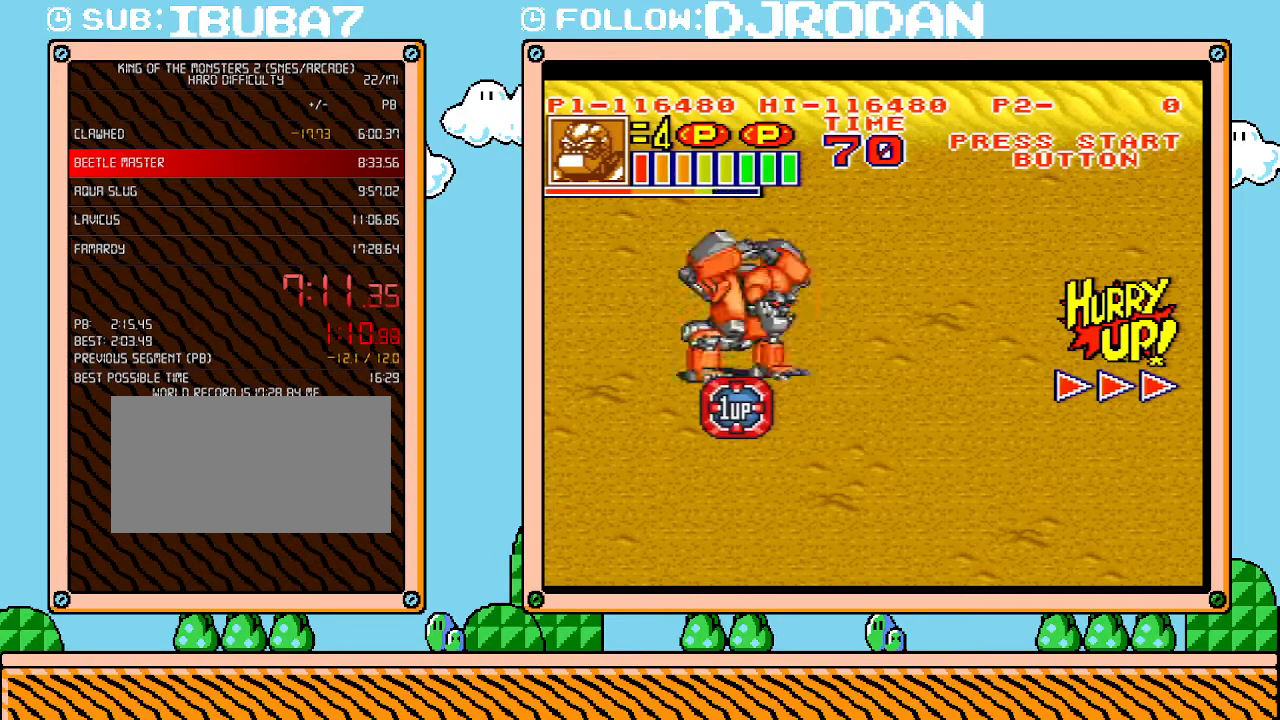
{"buttons": ["DPAD_UP", "DPAD_RIGHT"], "events": [[17, "L1", "up"], [200, "DPAD_UP", "down"], [483, "DPAD_RIGHT", "down"]]}
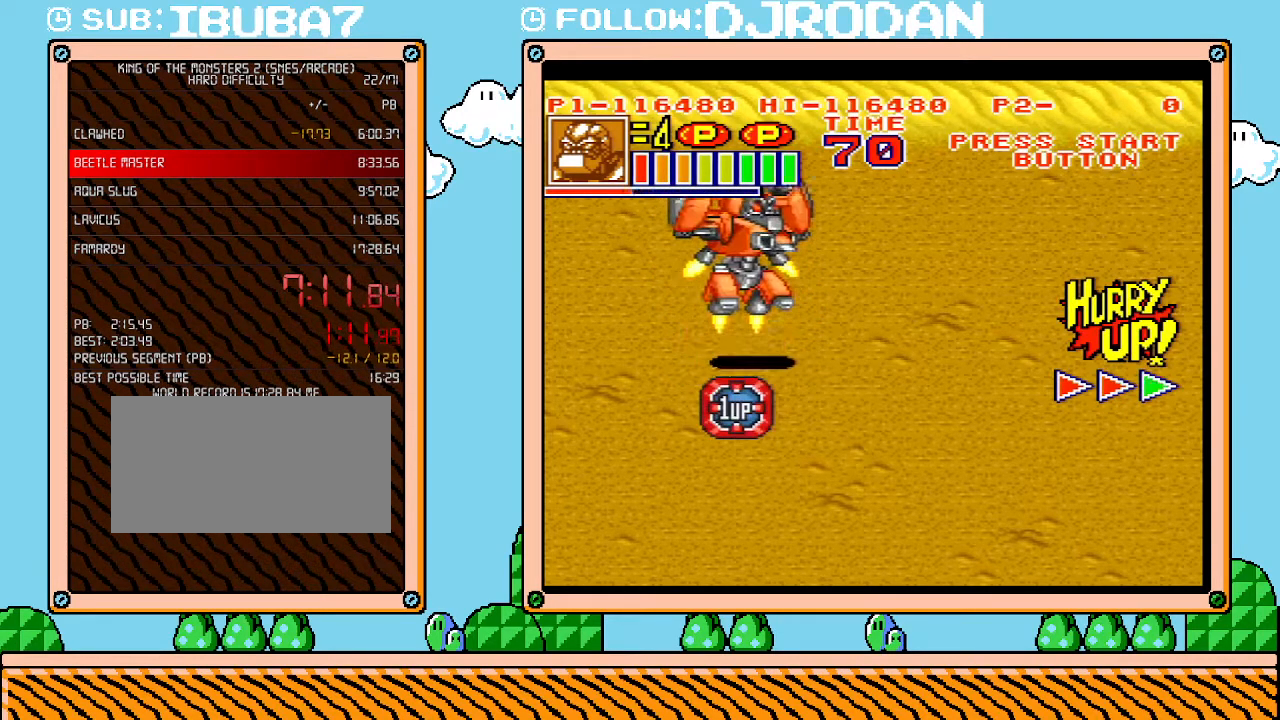
{"buttons": ["DPAD_UP", "DPAD_RIGHT"], "events": []}
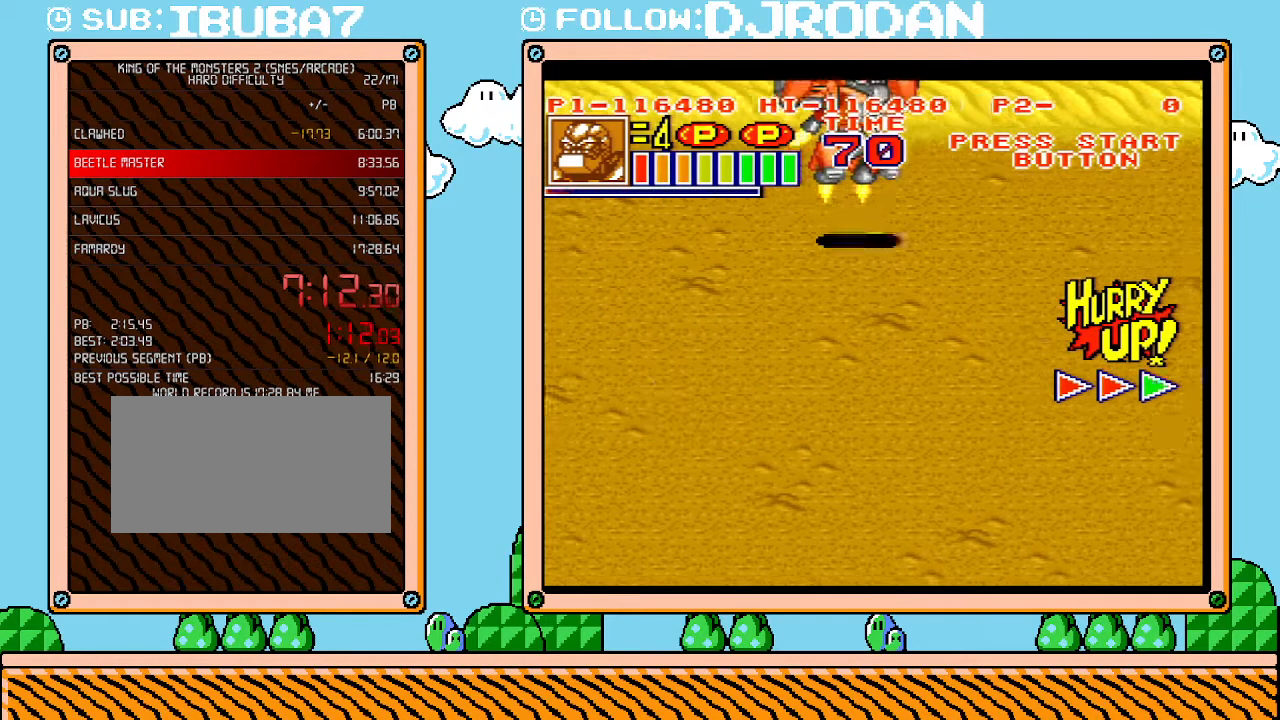
{"buttons": ["DPAD_UP", "DPAD_RIGHT"], "events": []}
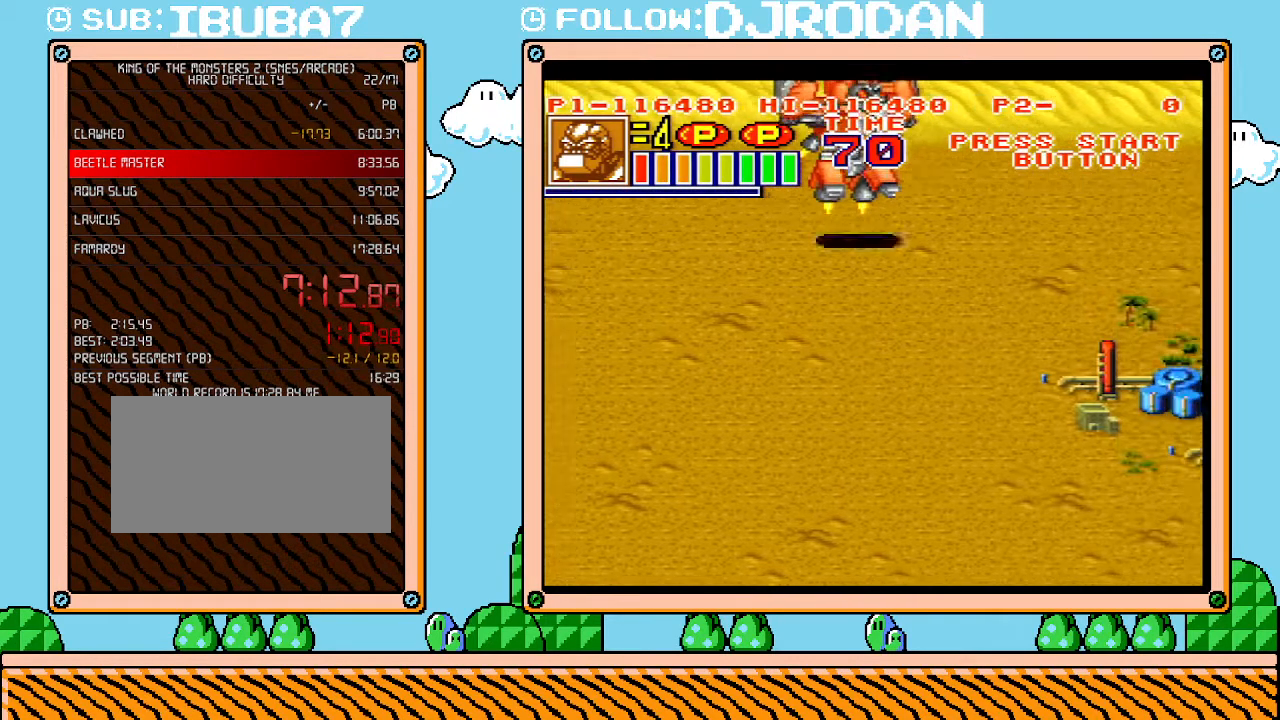
{"buttons": ["DPAD_UP", "DPAD_RIGHT"], "events": []}
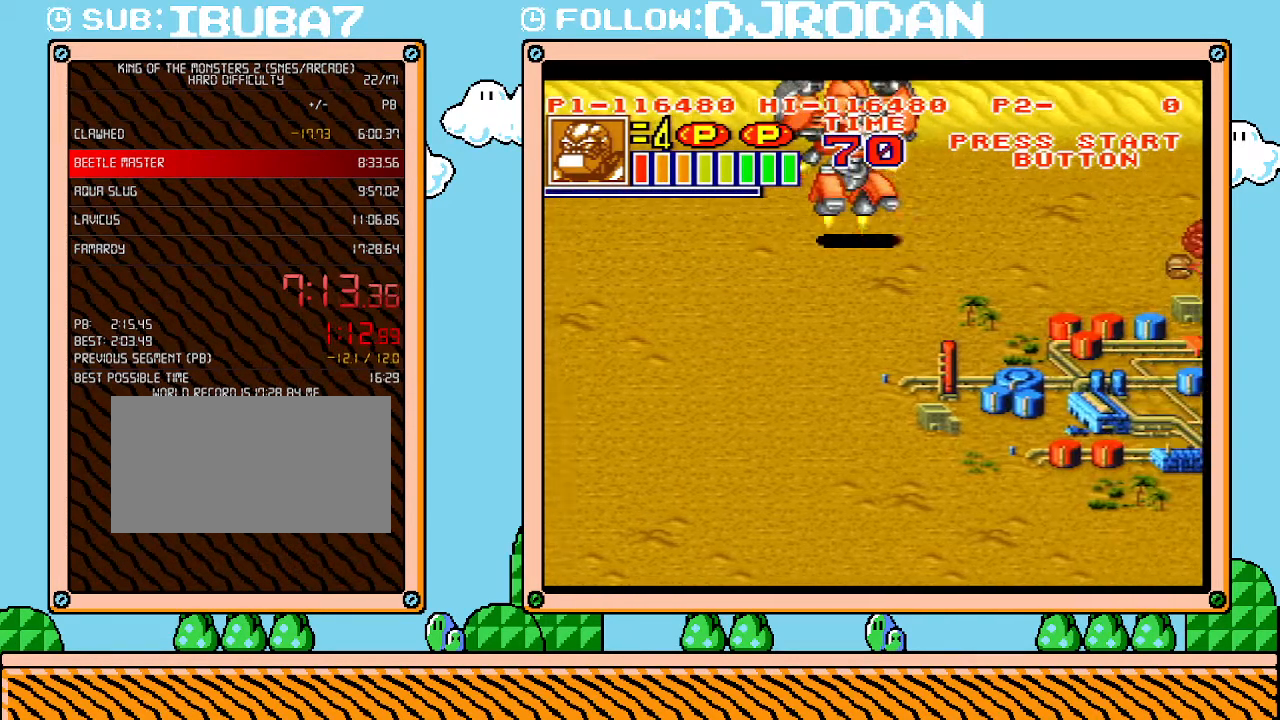
{"buttons": ["DPAD_UP", "DPAD_RIGHT"], "events": []}
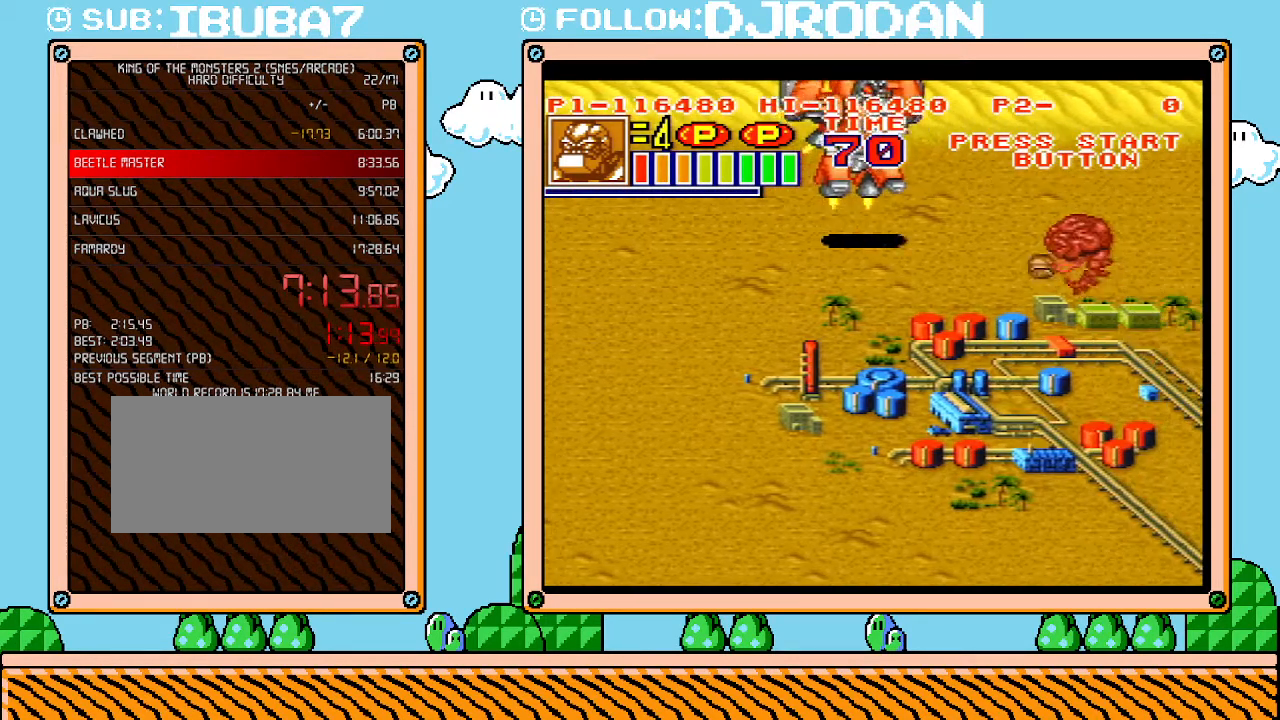
{"buttons": ["DPAD_UP", "DPAD_RIGHT"], "events": []}
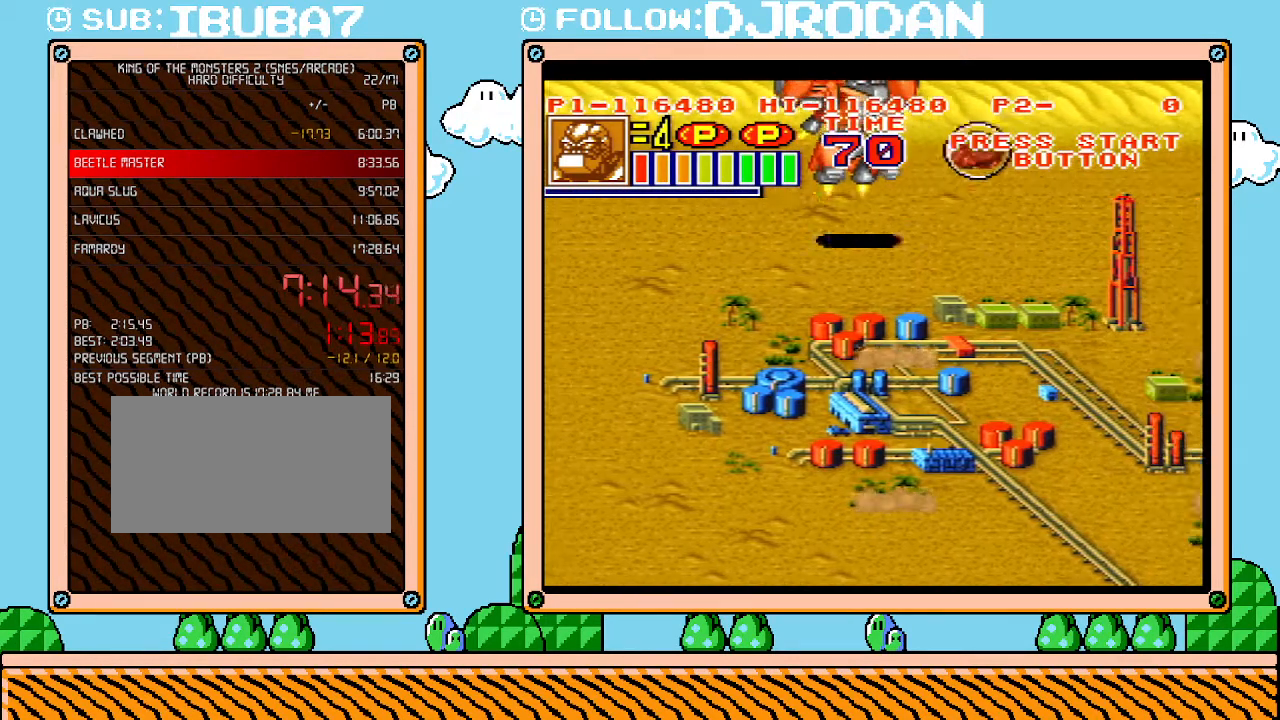
{"buttons": ["DPAD_UP", "DPAD_RIGHT"], "events": []}
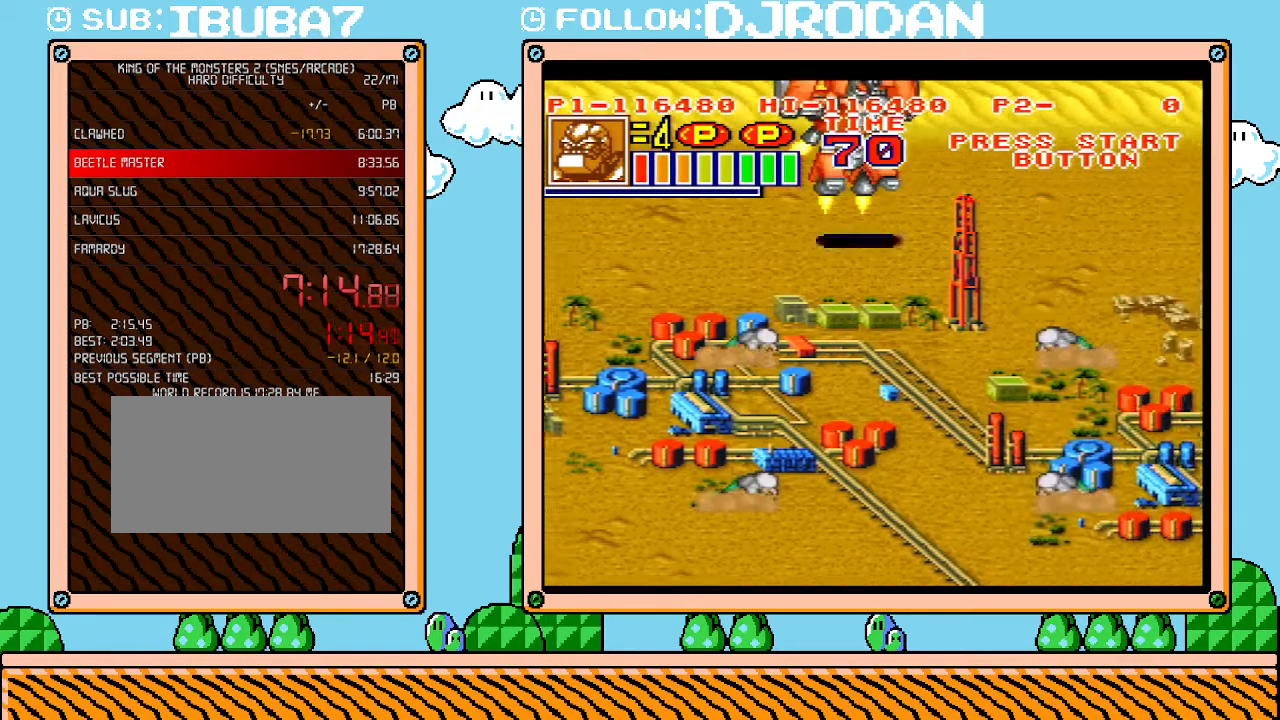
{"buttons": ["DPAD_UP", "DPAD_RIGHT"], "events": []}
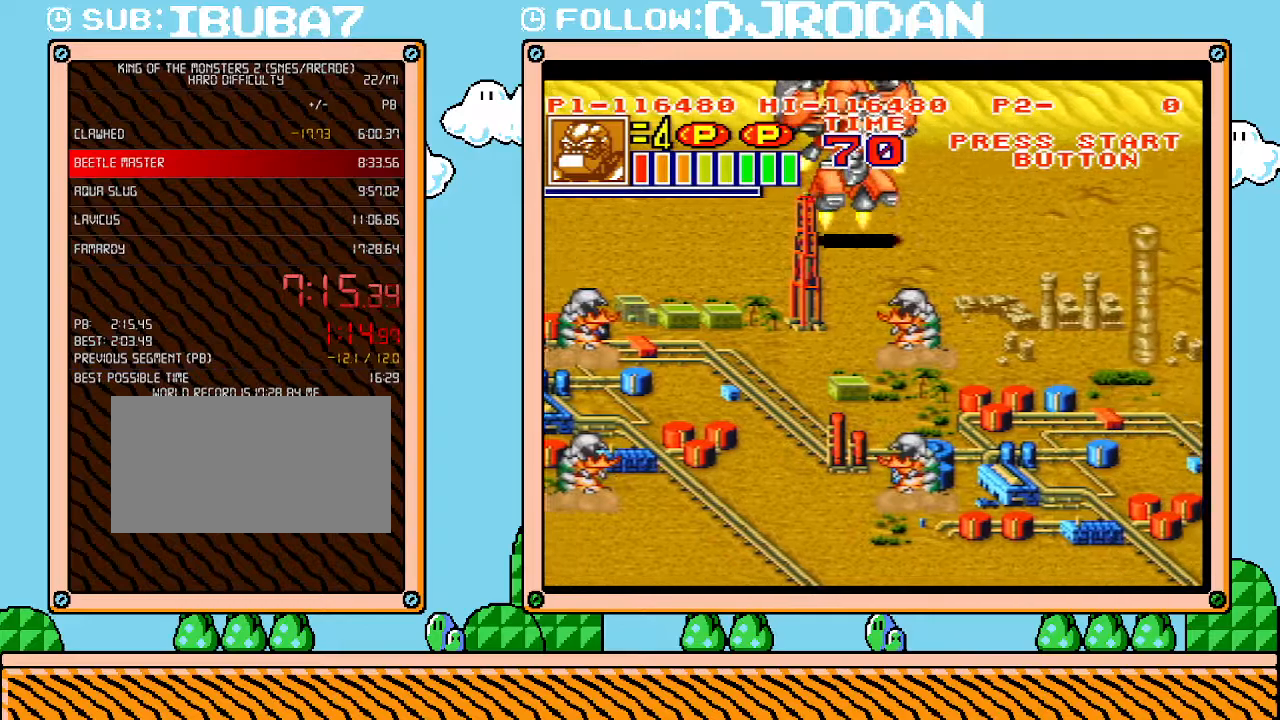
{"buttons": ["DPAD_UP", "DPAD_RIGHT"], "events": []}
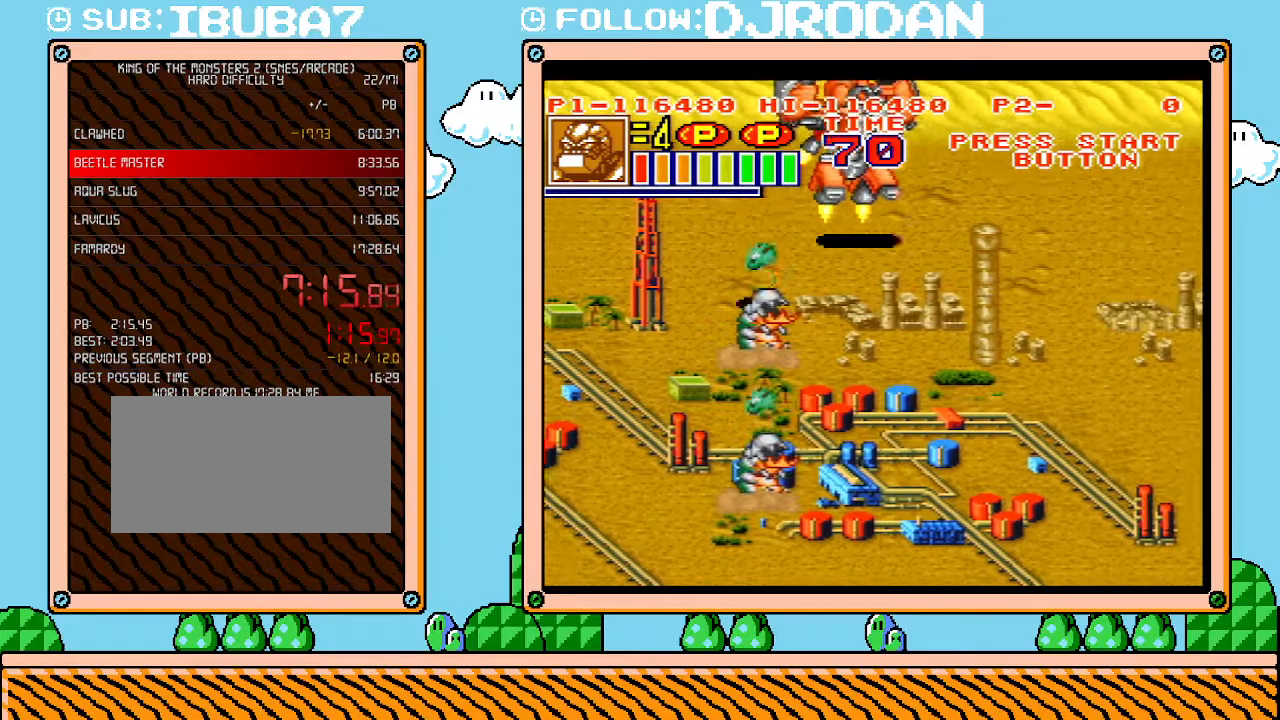
{"buttons": ["DPAD_RIGHT"], "events": [[483, "DPAD_UP", "up"]]}
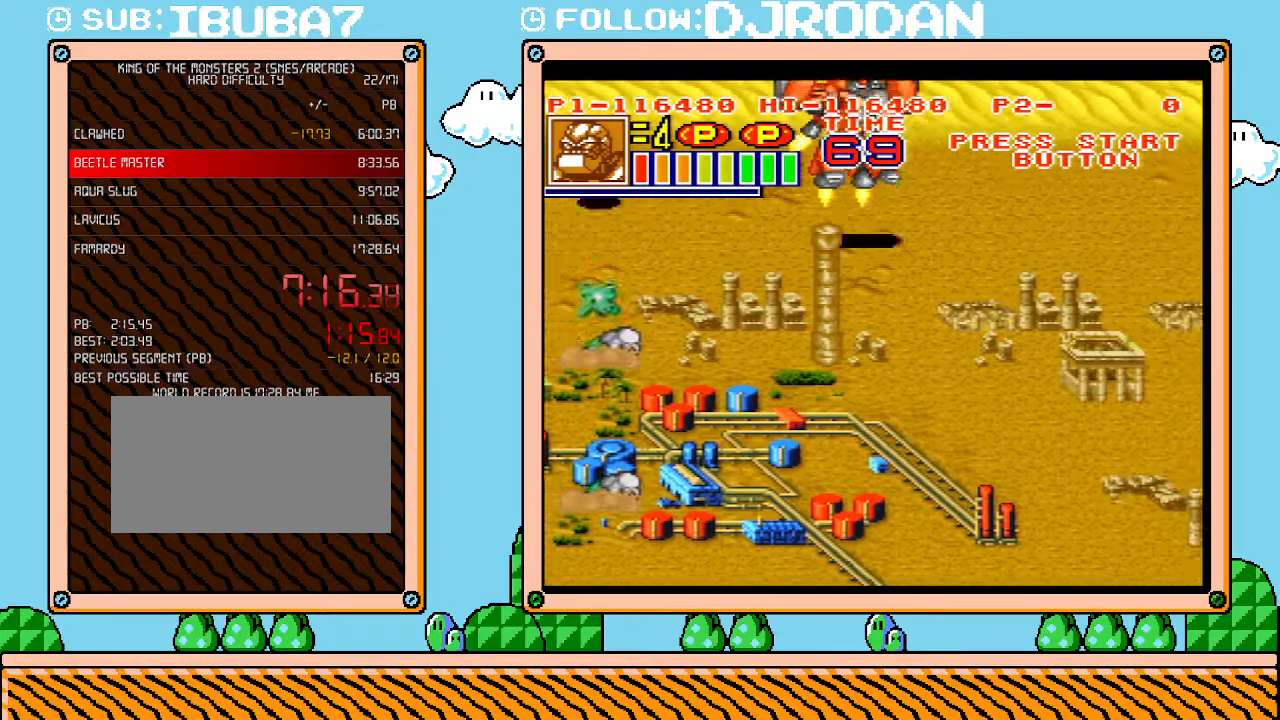
{"buttons": ["DPAD_DOWN"], "events": [[50, "DPAD_DOWN", "down"], [350, "DPAD_RIGHT", "up"]]}
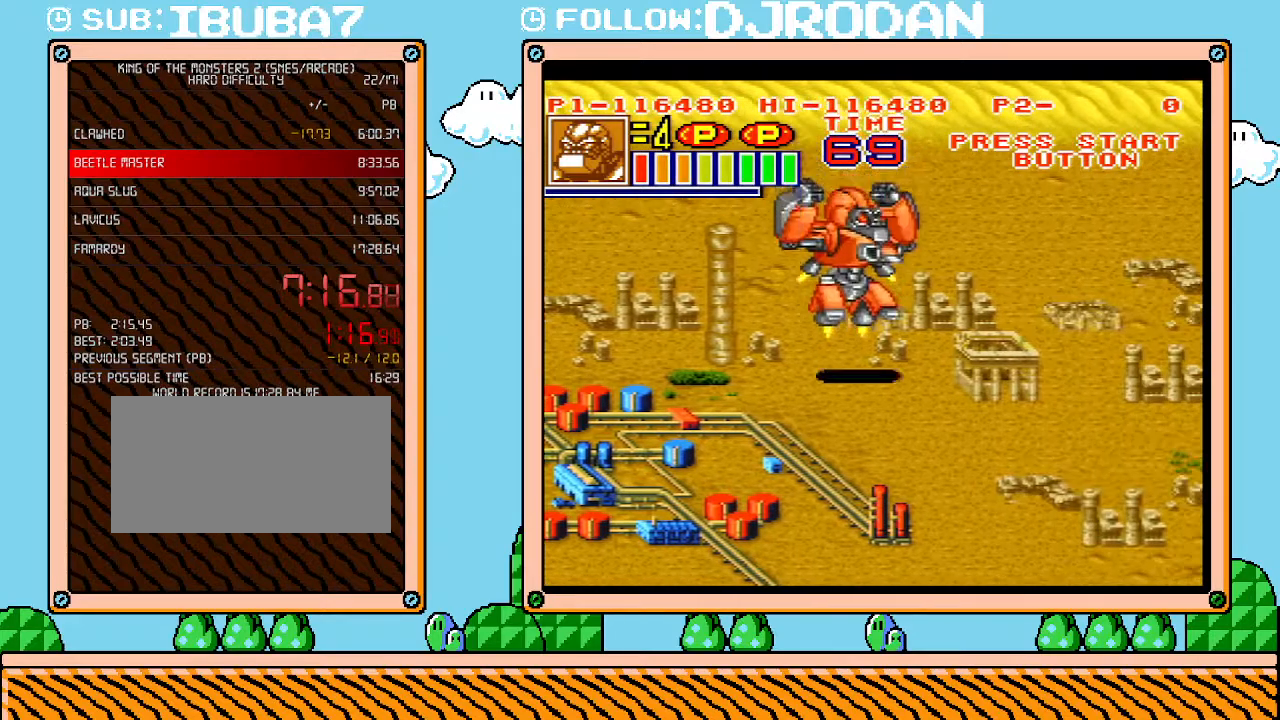
{"buttons": ["DPAD_DOWN", "DPAD_RIGHT"], "events": [[50, "DPAD_RIGHT", "down"]]}
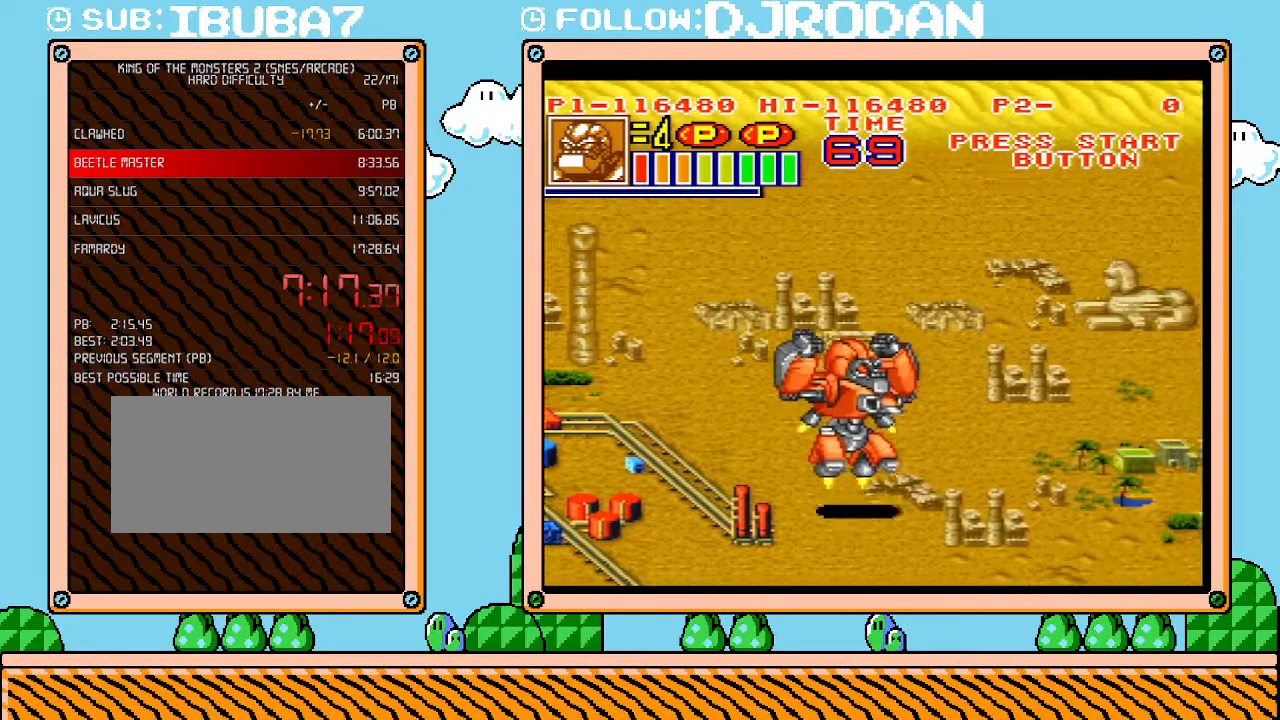
{"buttons": ["DPAD_DOWN", "DPAD_RIGHT"], "events": []}
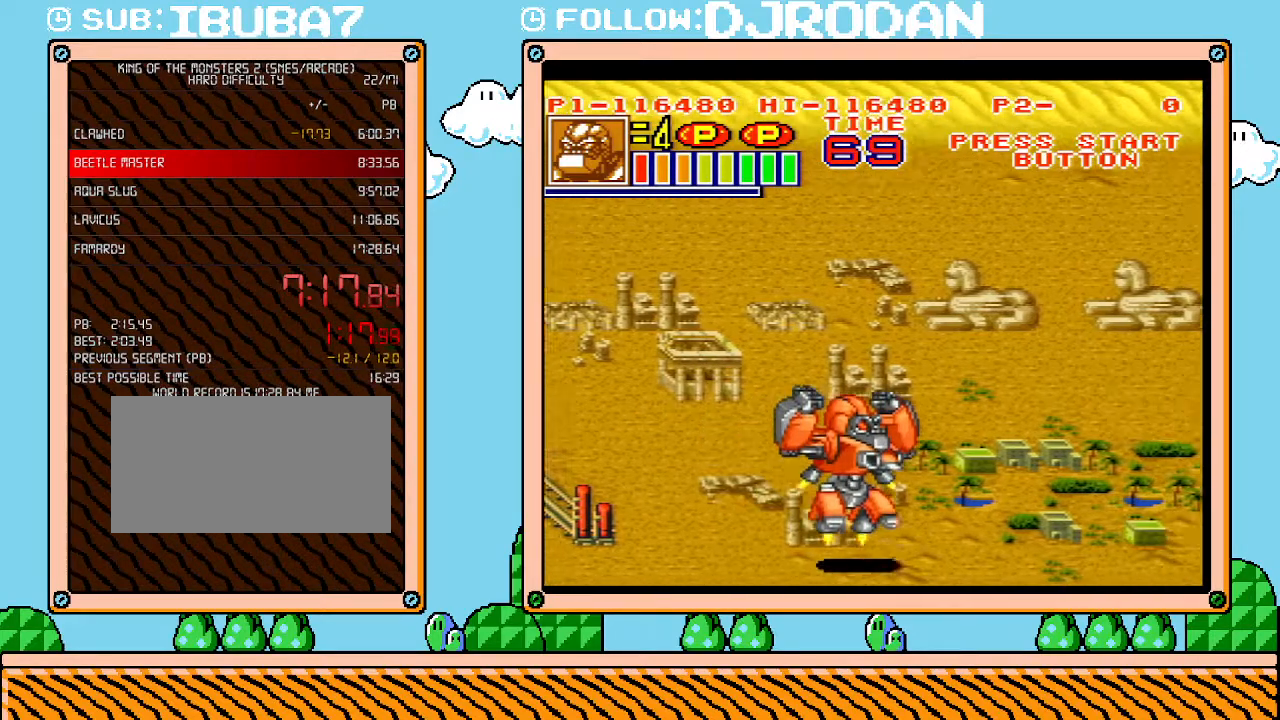
{"buttons": ["DPAD_DOWN", "DPAD_RIGHT"], "events": []}
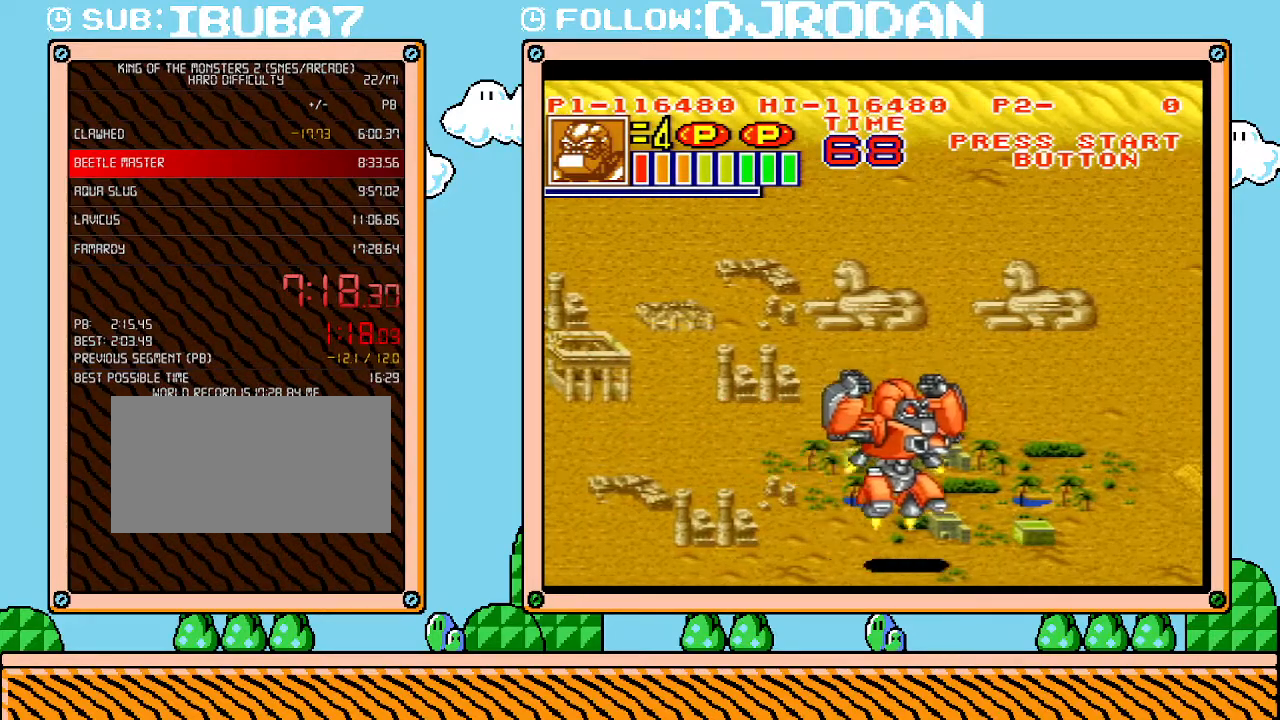
{"buttons": ["DPAD_DOWN", "DPAD_RIGHT"], "events": []}
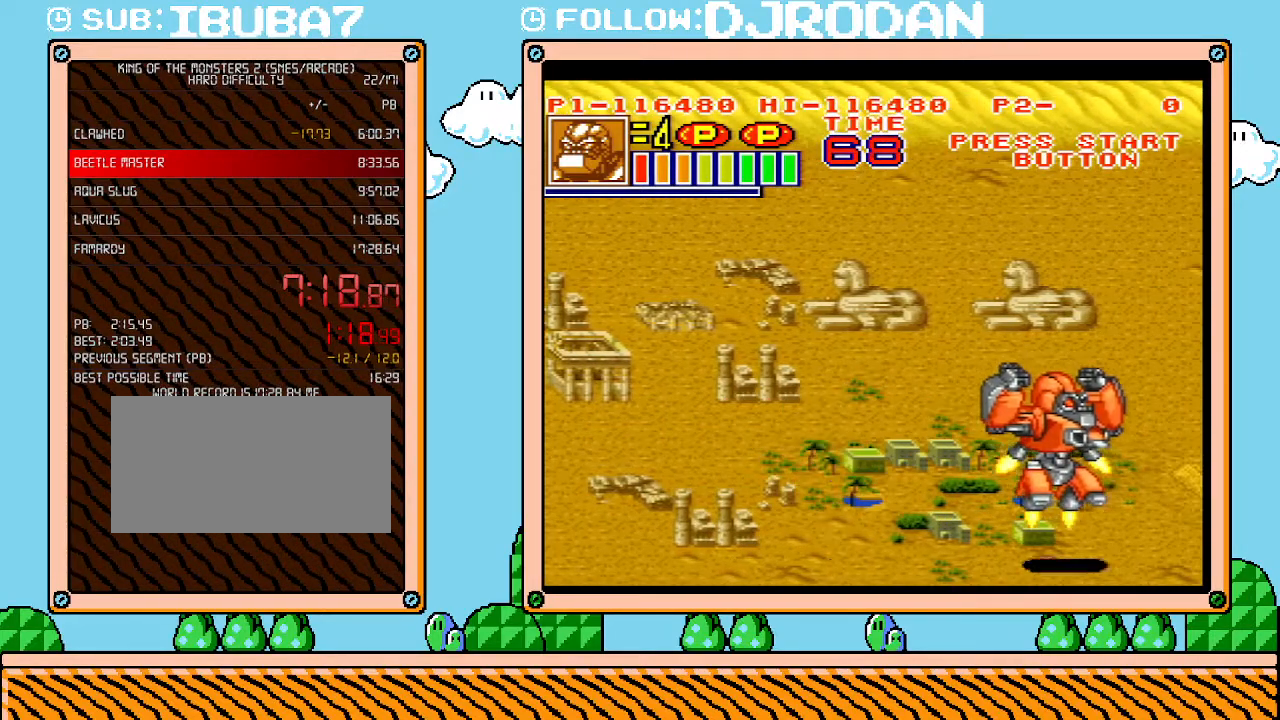
{"buttons": ["DPAD_DOWN"], "events": [[483, "DPAD_RIGHT", "up"]]}
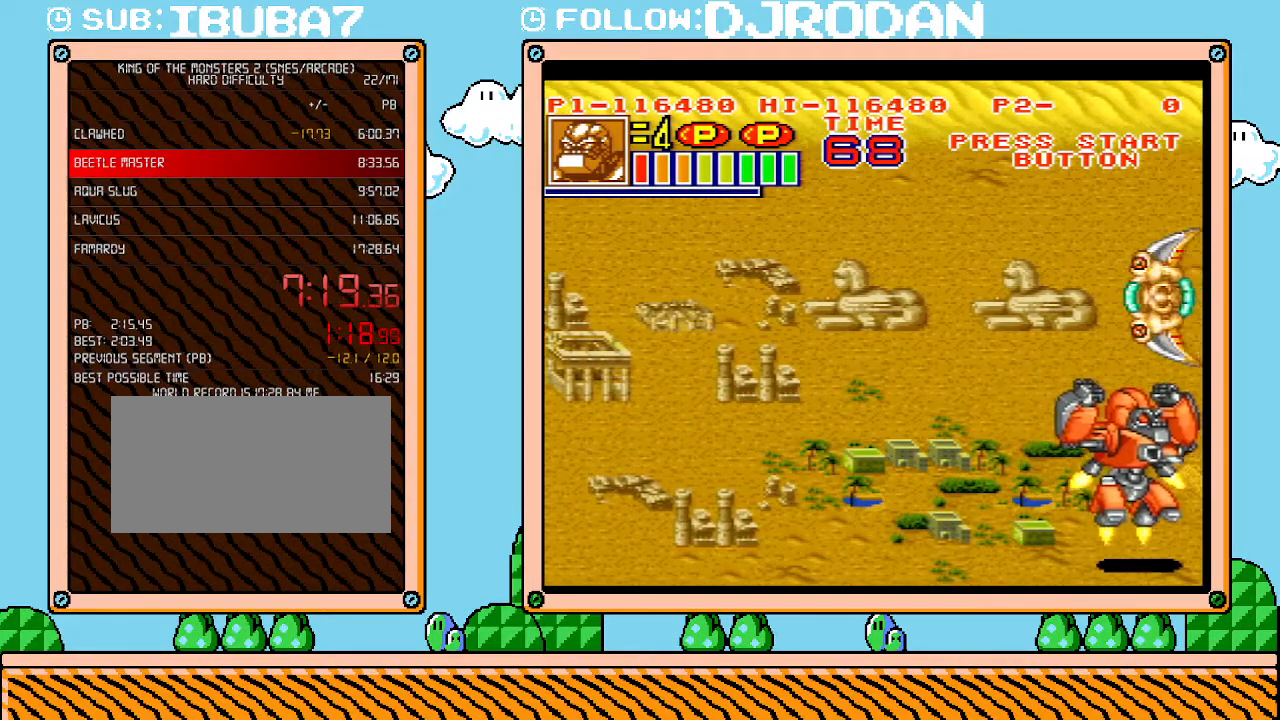
{"buttons": [], "events": [[83, "DPAD_DOWN", "up"]]}